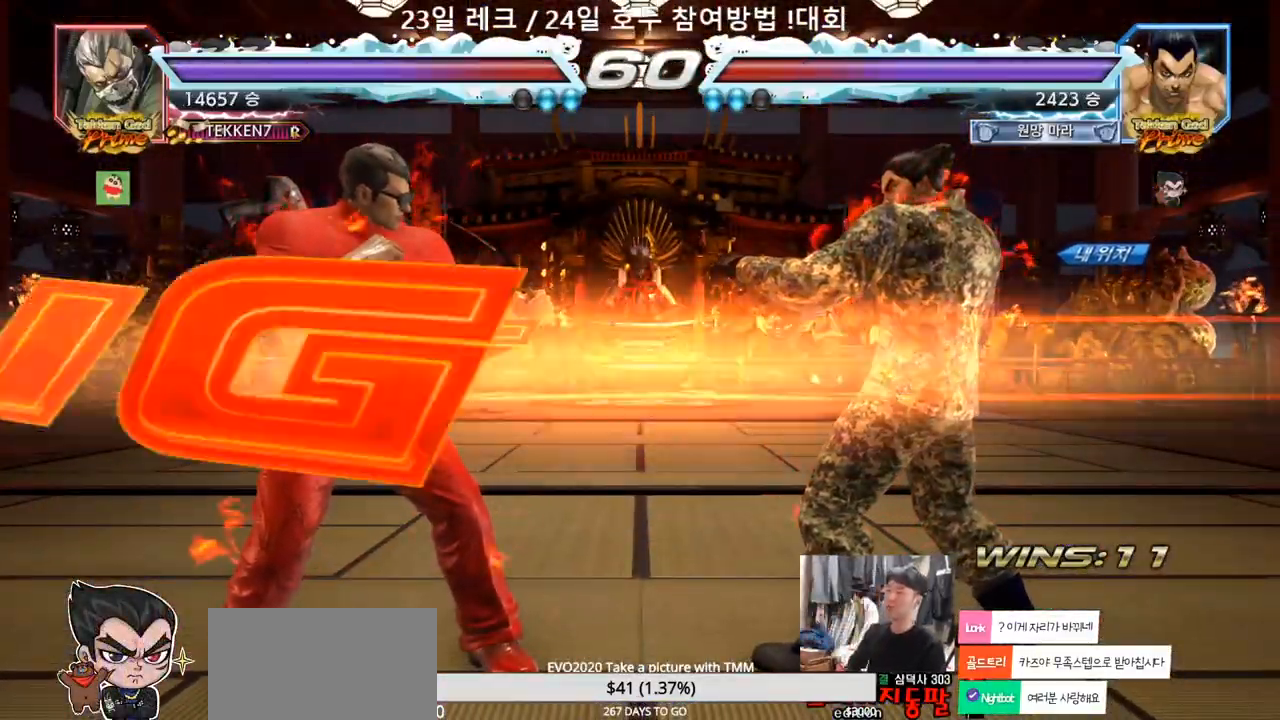
Gameplay with a controller (arcade stick); each line is a JSON object with the inputs held at the frame after it (dt_ms = milliseconds from this image to that frame). "events" lists button and stick changes between this image and that frame as [ms after this image, input, new state], when the widget could be followed in between. Not read: L3 R3.
{"dt_ms": 500, "buttons": [], "left_stick": "left", "events": [[67, "SQUARE", "down"], [67, "TRIANGLE", "down"], [133, "left_stick", "down"], [150, "SQUARE", "up"], [167, "TRIANGLE", "up"], [217, "SQUARE", "down"], [233, "TRIANGLE", "down"], [267, "left_stick", "center"], [333, "TRIANGLE", "up"], [383, "TRIANGLE", "down"], [467, "SQUARE", "up"], [500, "TRIANGLE", "up"], [500, "left_stick", "left"]]}
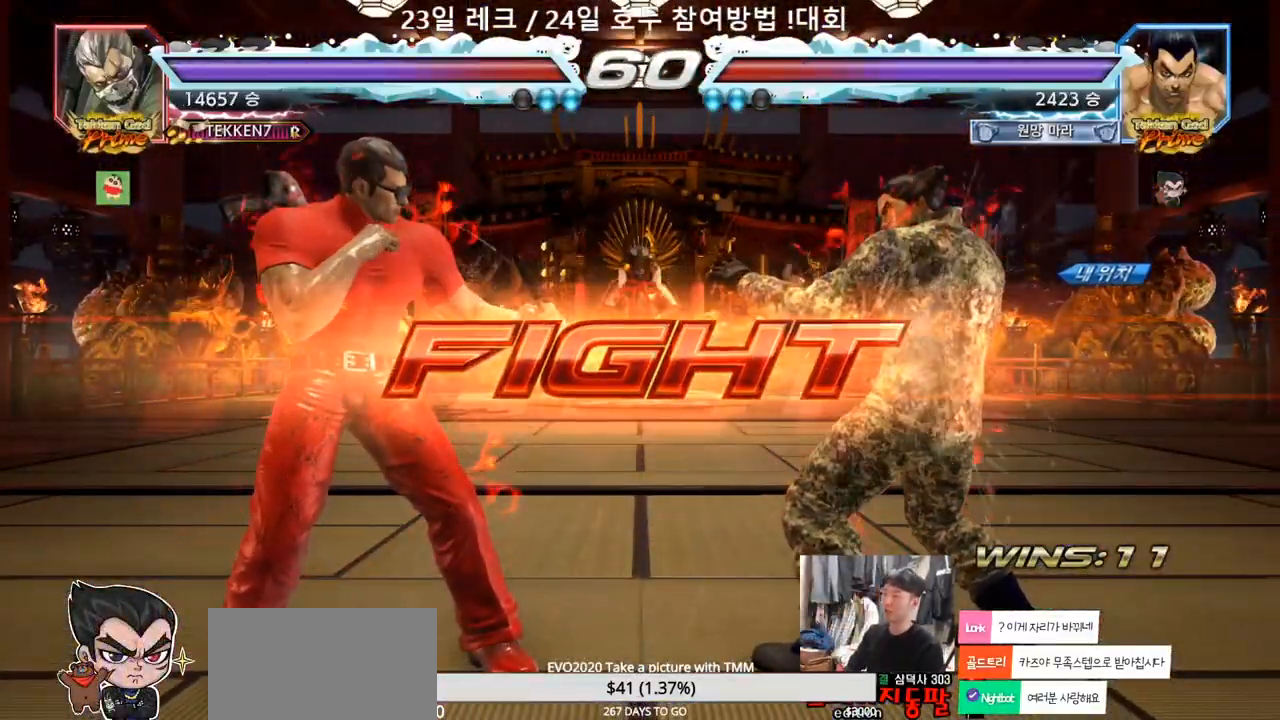
{"dt_ms": 500, "buttons": [], "left_stick": "right", "events": [[83, "SQUARE", "down"], [150, "SQUARE", "up"], [283, "left_stick", "center"], [500, "left_stick", "right"]]}
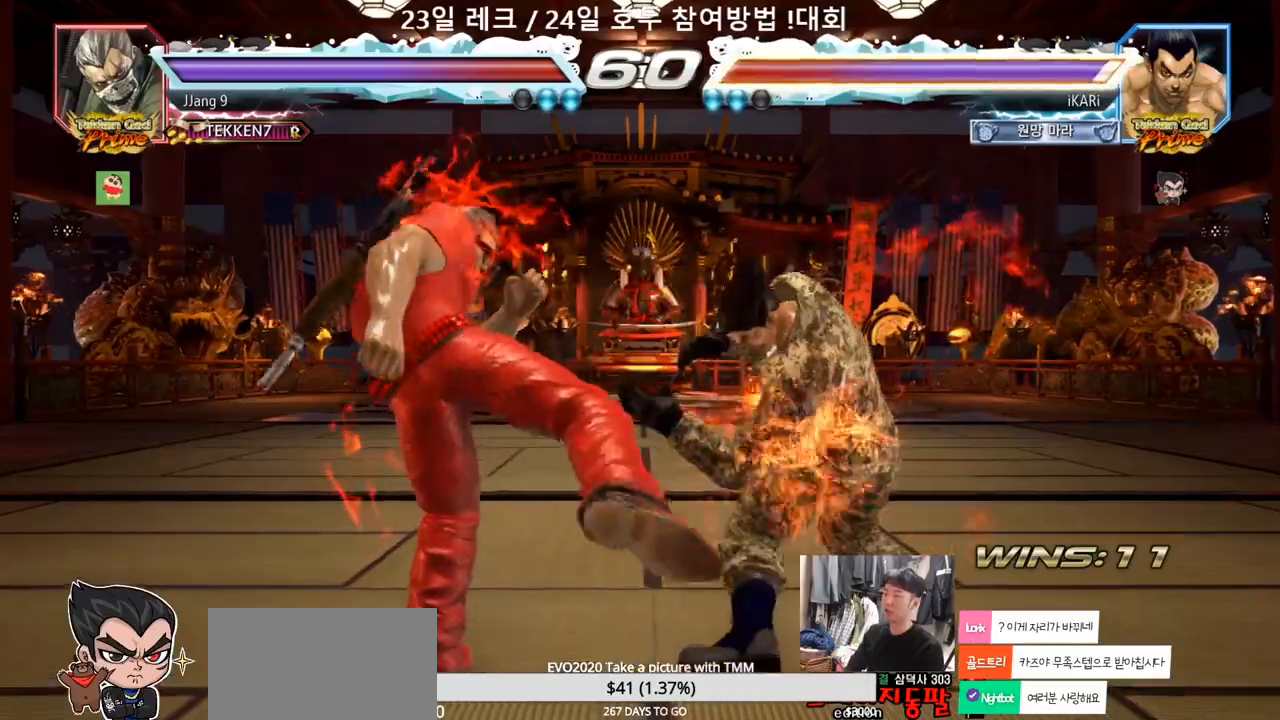
{"dt_ms": 500, "buttons": [], "left_stick": "right", "events": [[50, "left_stick", "center"], [300, "left_stick", "right"], [350, "left_stick", "center"], [400, "left_stick", "right"]]}
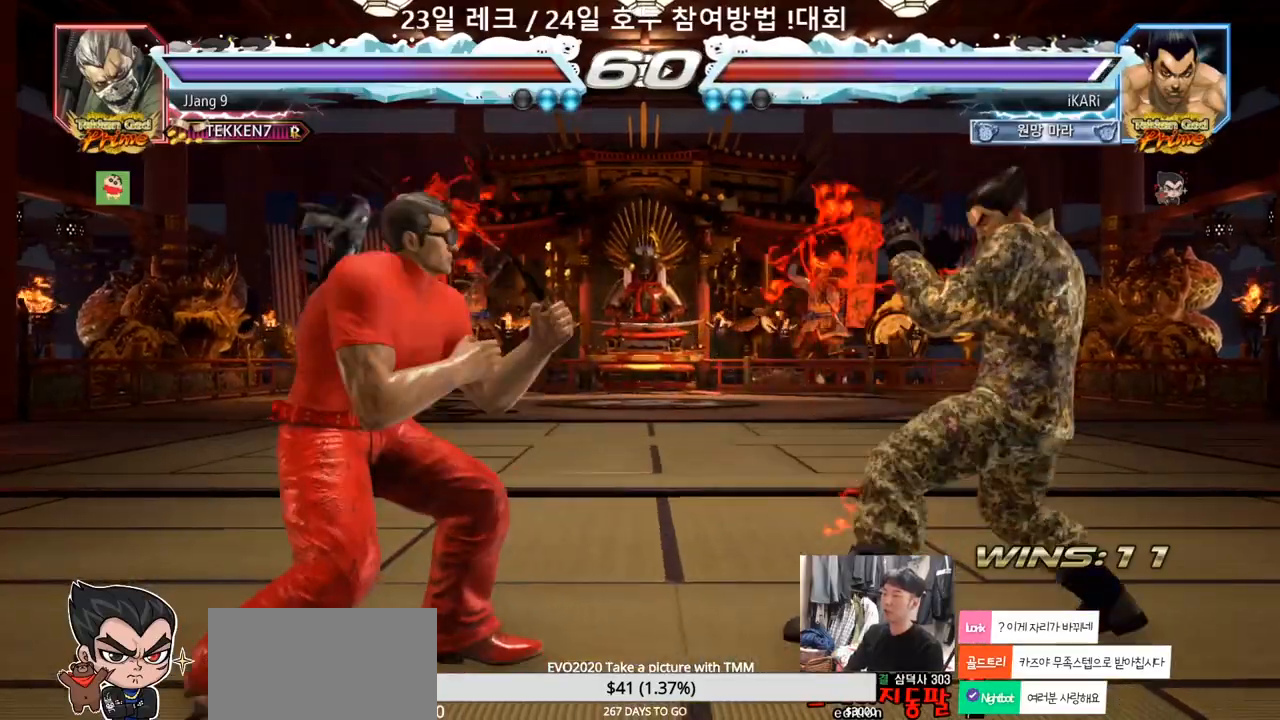
{"dt_ms": 500, "buttons": [], "left_stick": "center", "events": [[150, "left_stick", "center"], [233, "left_stick", "right"], [417, "left_stick", "center"]]}
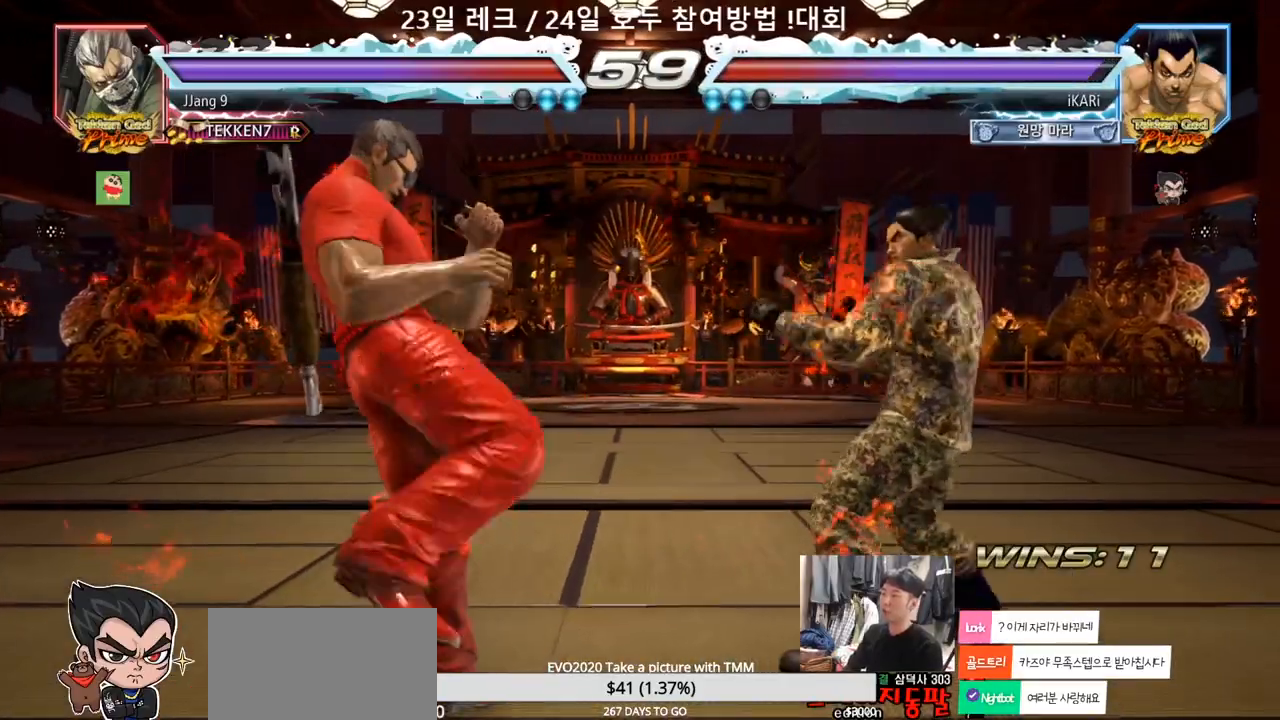
{"dt_ms": 500, "buttons": [], "left_stick": "center", "events": [[17, "left_stick", "down"], [100, "left_stick", "center"], [200, "CIRCLE", "down"], [283, "CIRCLE", "up"]]}
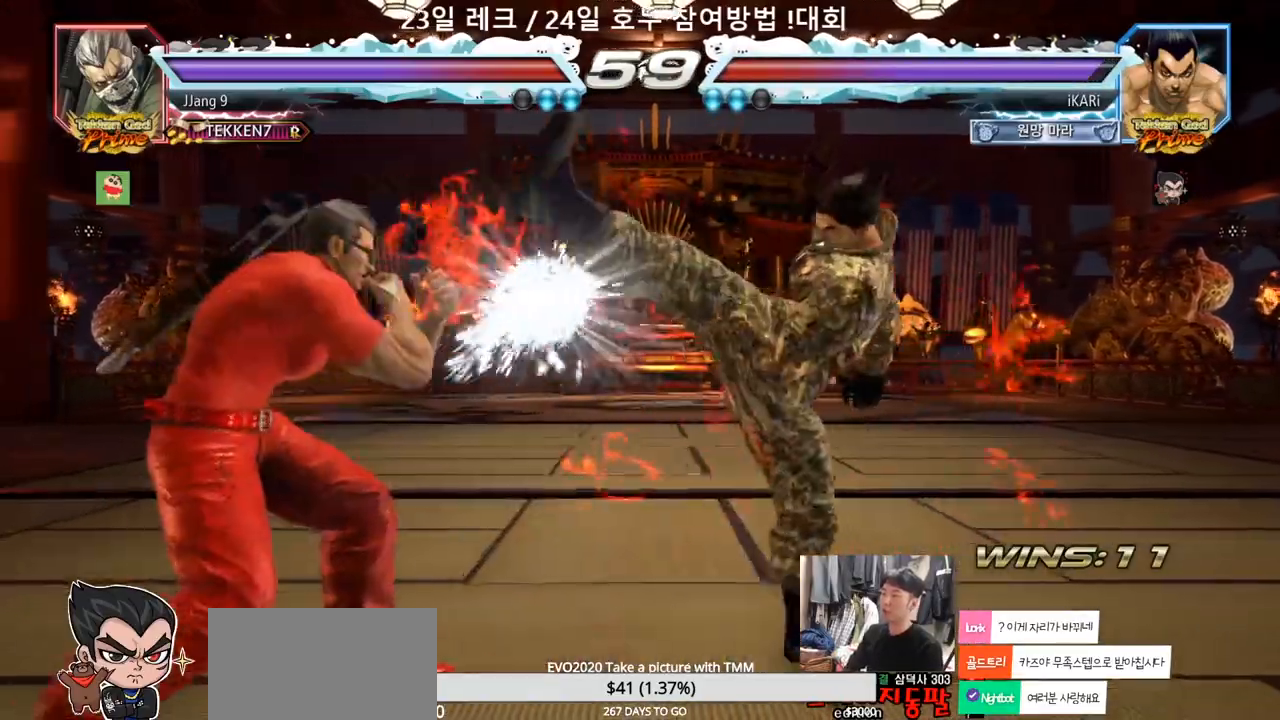
{"dt_ms": 500, "buttons": [], "left_stick": "center", "events": [[133, "left_stick", "right"], [183, "left_stick", "down-right"], [233, "CROSS", "down"], [300, "CROSS", "up"], [350, "TRIANGLE", "down"], [400, "TRIANGLE", "up"], [433, "left_stick", "center"]]}
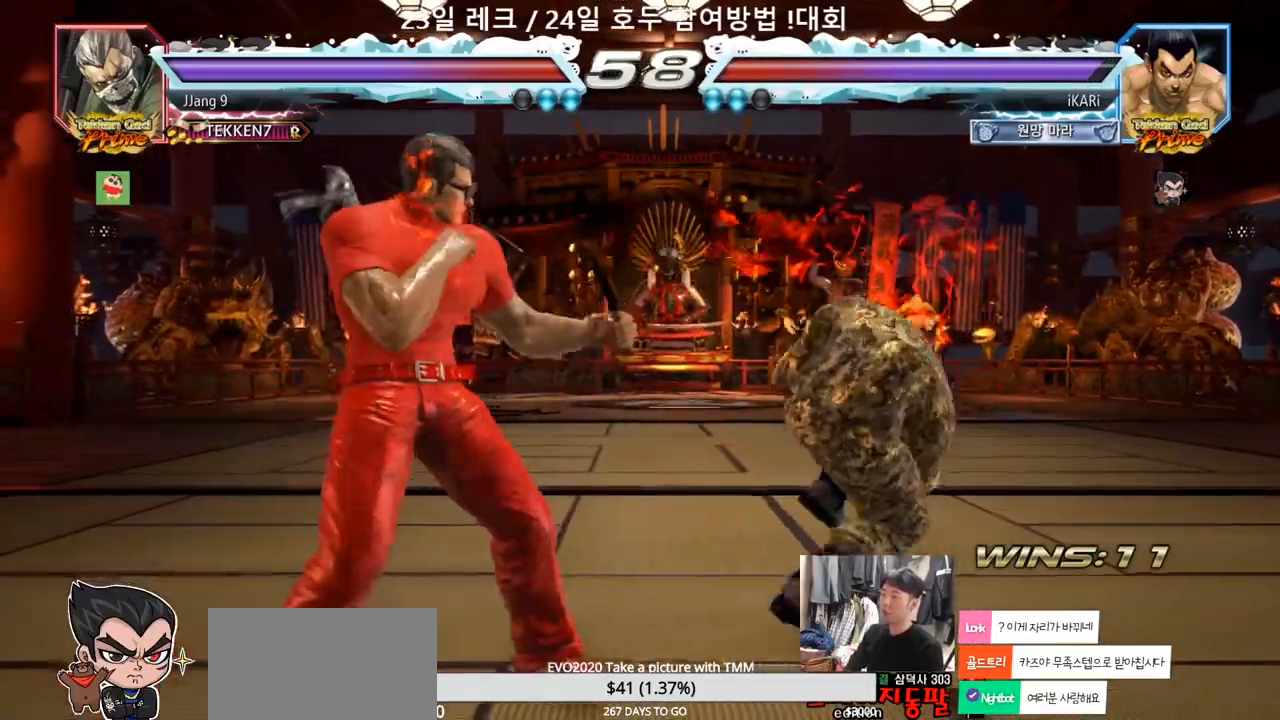
{"dt_ms": 500, "buttons": [], "left_stick": "center", "events": []}
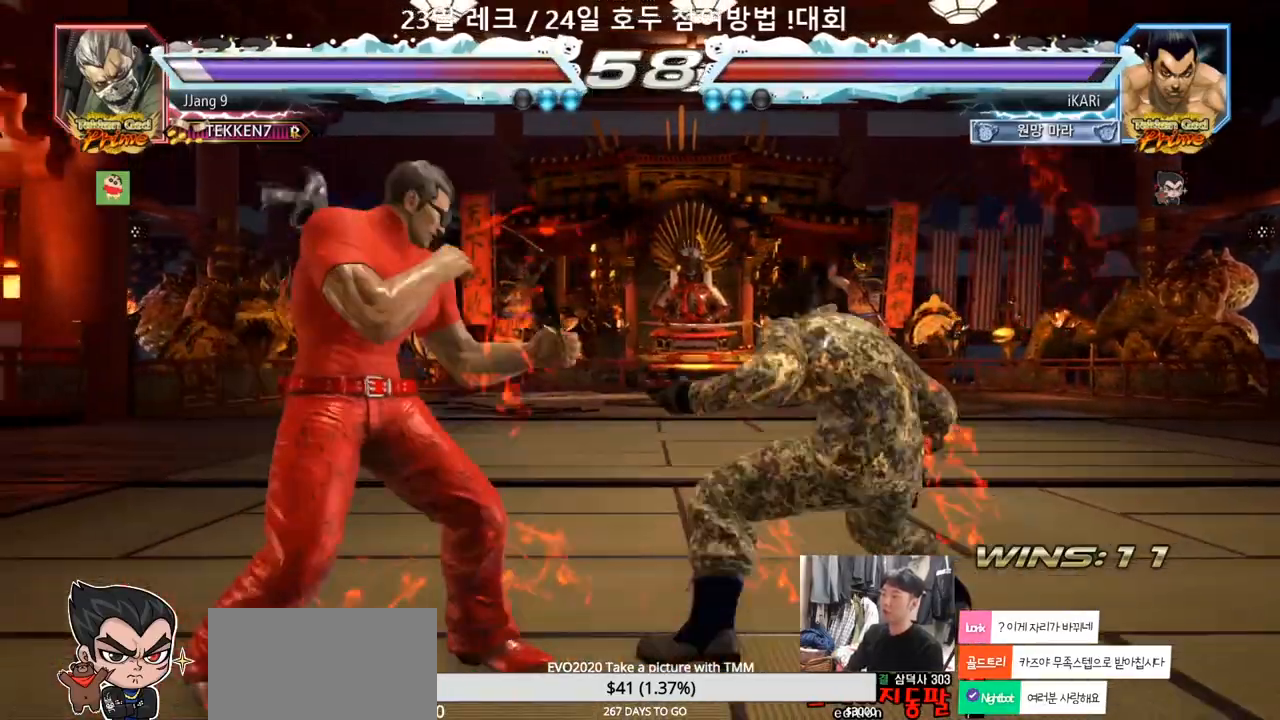
{"dt_ms": 500, "buttons": [], "left_stick": "center", "events": [[50, "CIRCLE", "down"], [100, "CIRCLE", "up"]]}
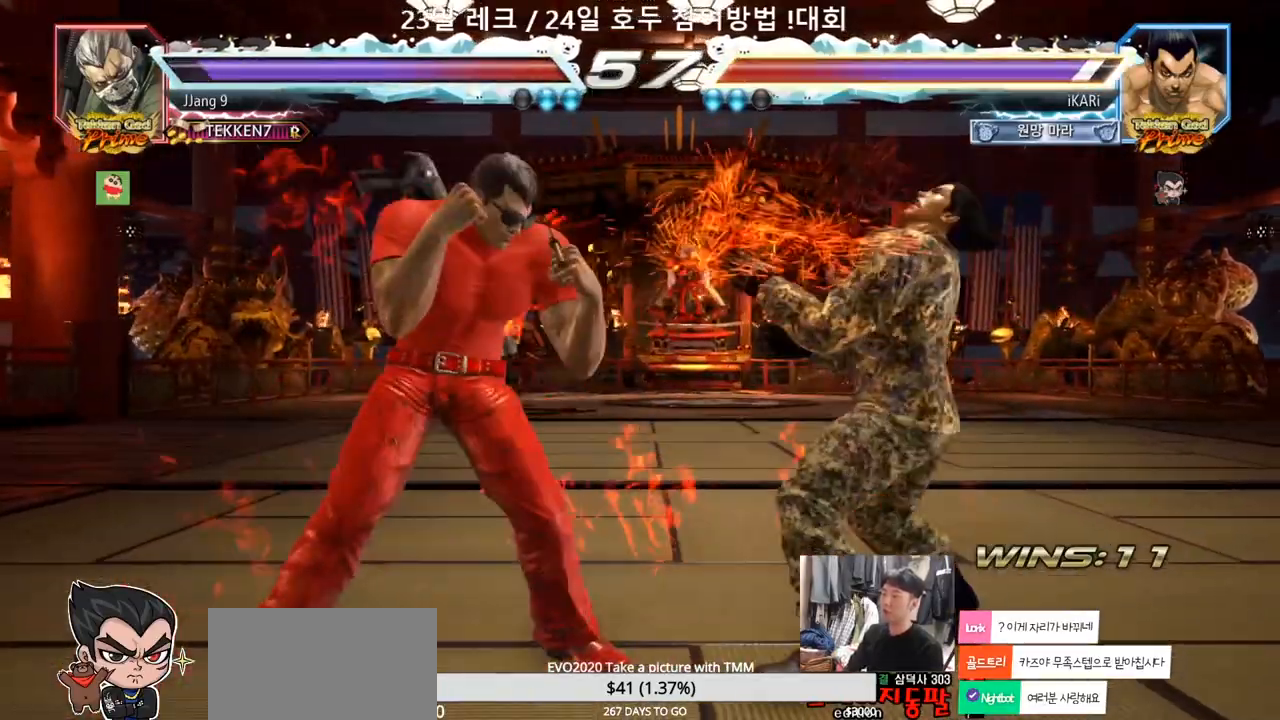
{"dt_ms": 500, "buttons": [], "left_stick": "center", "events": [[150, "left_stick", "down"], [400, "left_stick", "right"], [467, "left_stick", "center"]]}
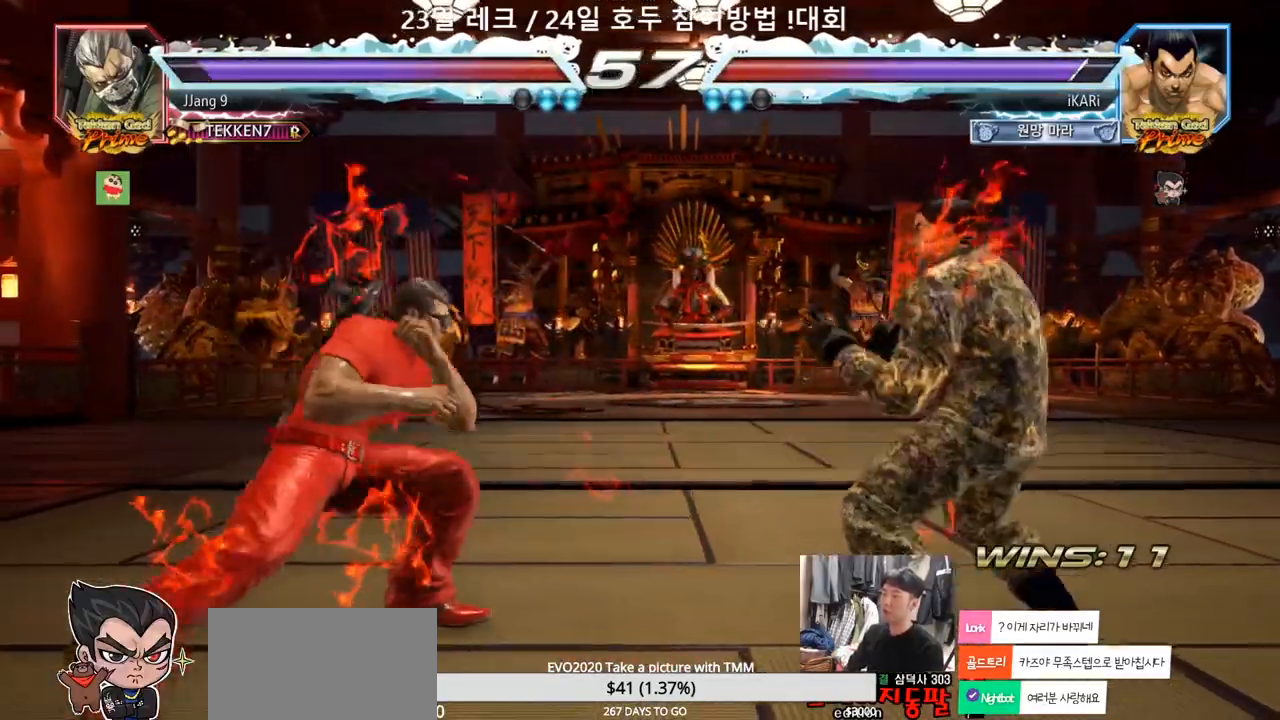
{"dt_ms": 500, "buttons": [], "left_stick": "left", "events": [[17, "left_stick", "right"], [217, "left_stick", "center"], [500, "left_stick", "left"]]}
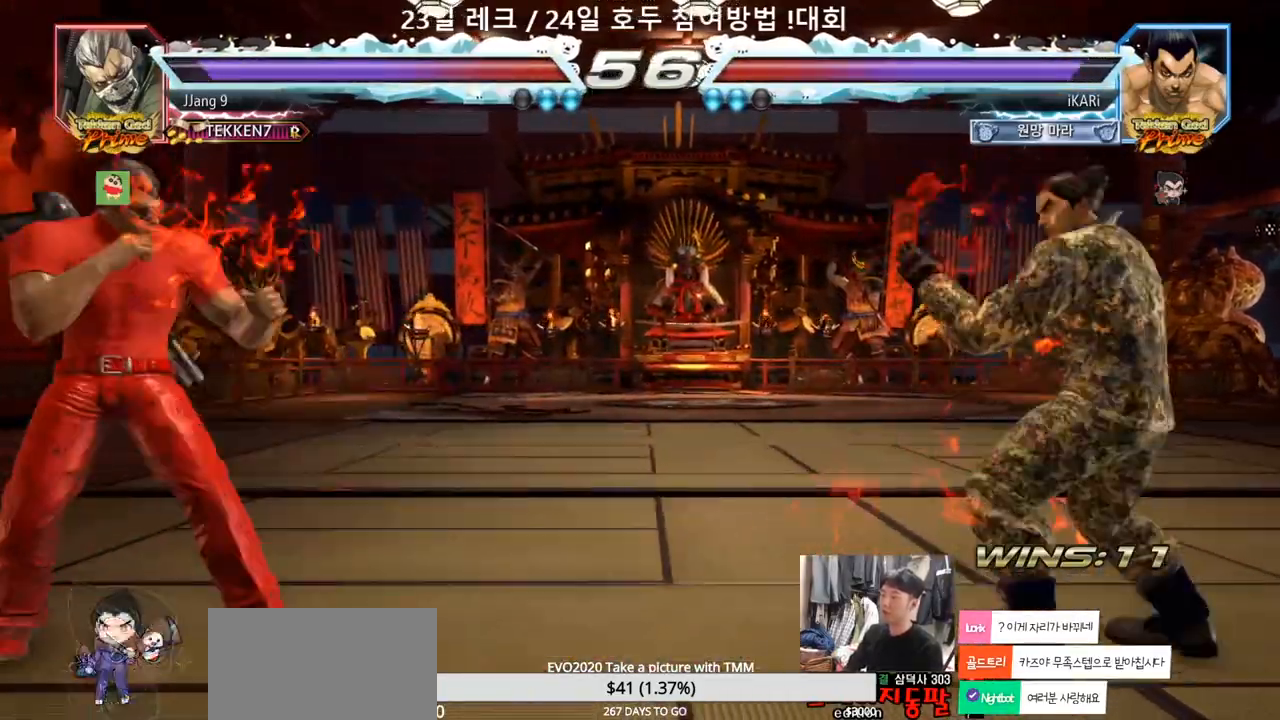
{"dt_ms": 500, "buttons": [], "left_stick": "center", "events": [[333, "left_stick", "down"], [383, "left_stick", "center"]]}
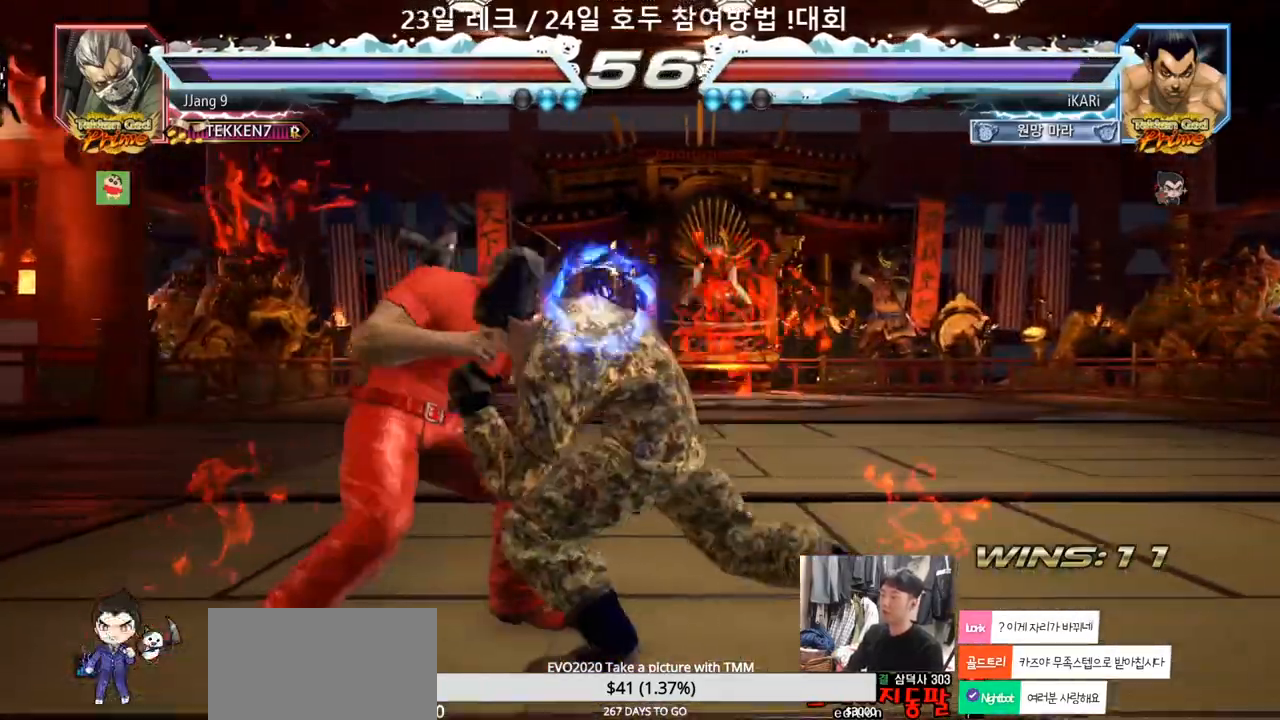
{"dt_ms": 500, "buttons": [], "left_stick": "right", "events": [[350, "left_stick", "right"]]}
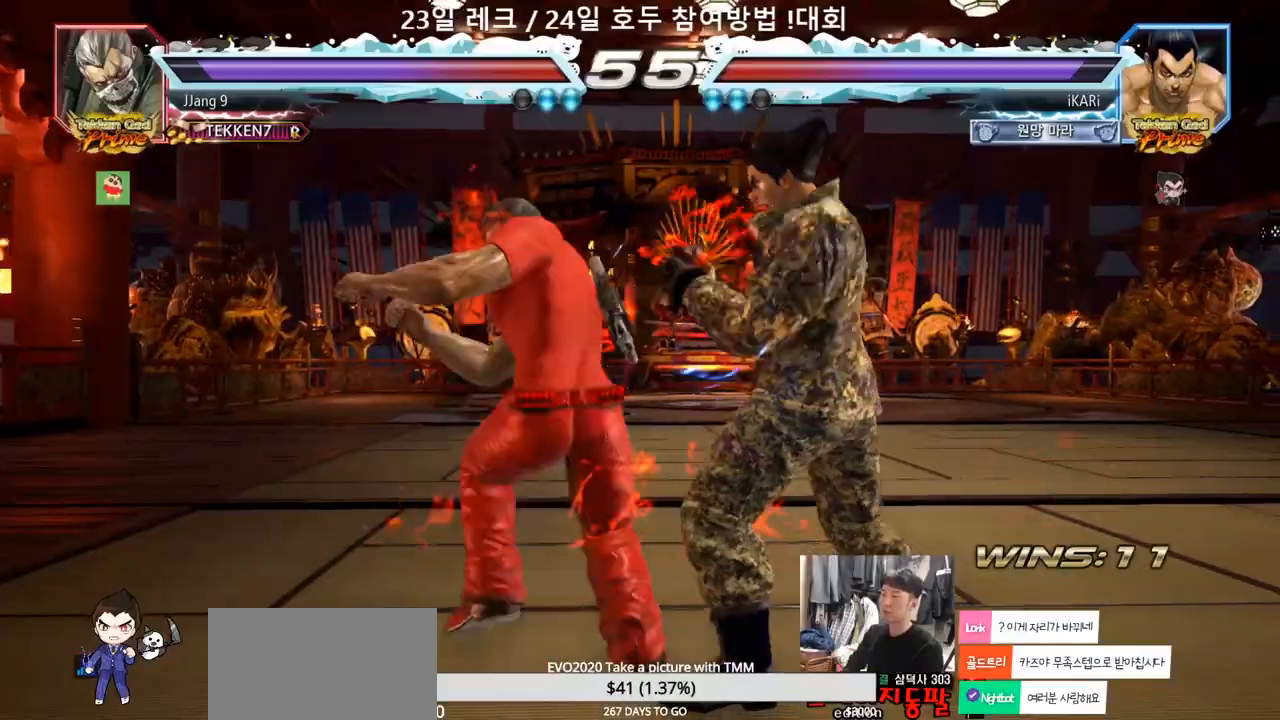
{"dt_ms": 1000, "buttons": [], "left_stick": "right", "events": [[367, "left_stick", "down-left"], [517, "left_stick", "center"], [600, "left_stick", "right"]]}
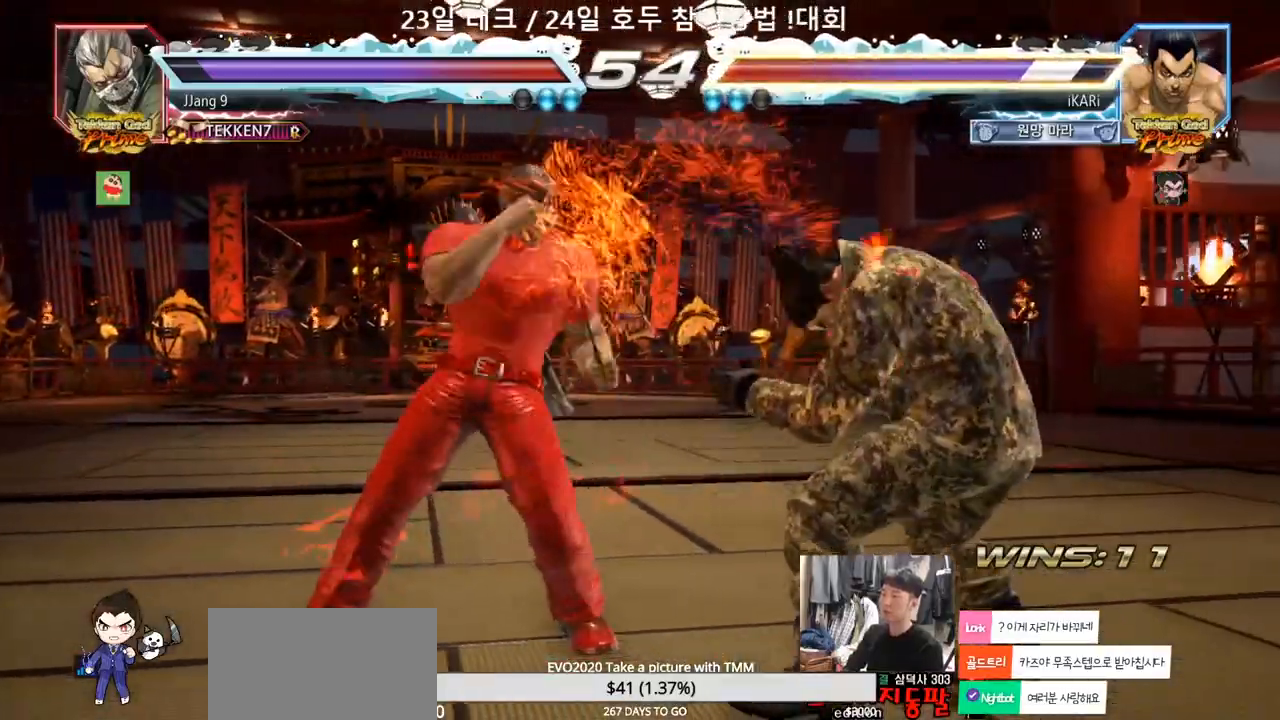
{"dt_ms": 500, "buttons": [], "left_stick": "center", "events": [[150, "left_stick", "center"], [217, "left_stick", "right"], [500, "left_stick", "center"]]}
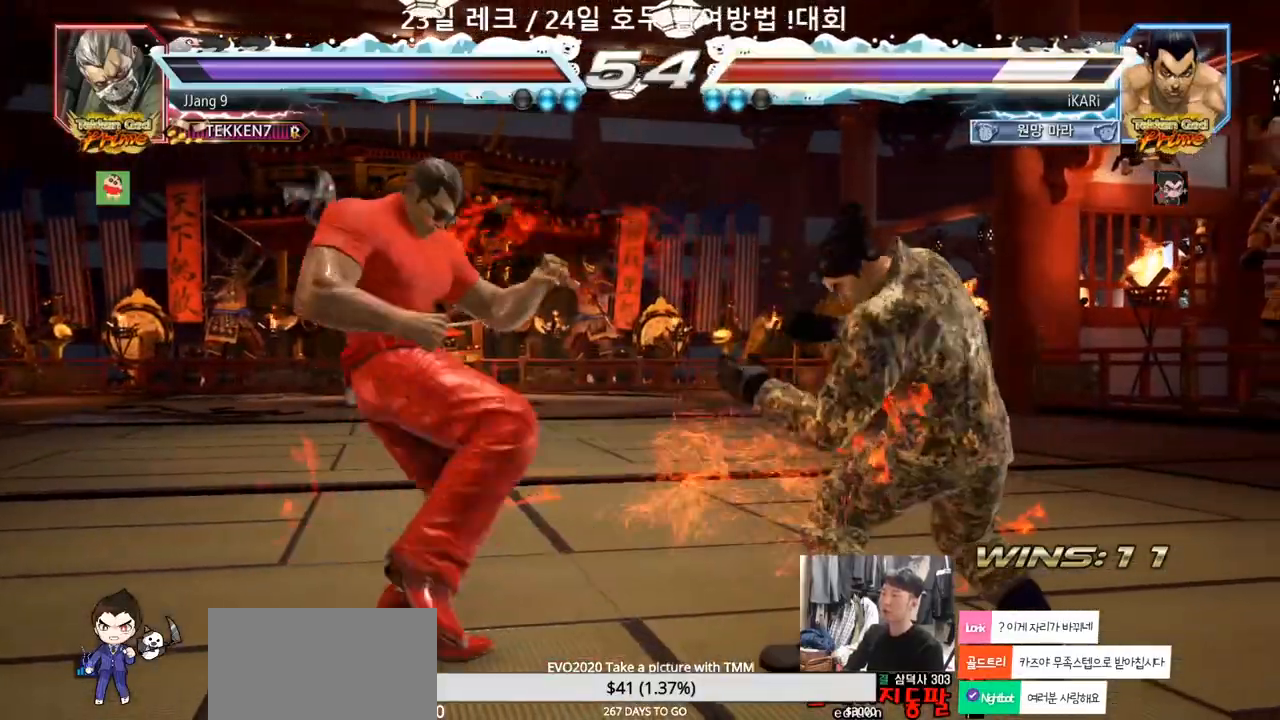
{"dt_ms": 1000, "buttons": [], "left_stick": "left", "events": [[217, "left_stick", "right"], [517, "left_stick", "center"], [650, "left_stick", "left"], [700, "left_stick", "center"], [767, "left_stick", "left"]]}
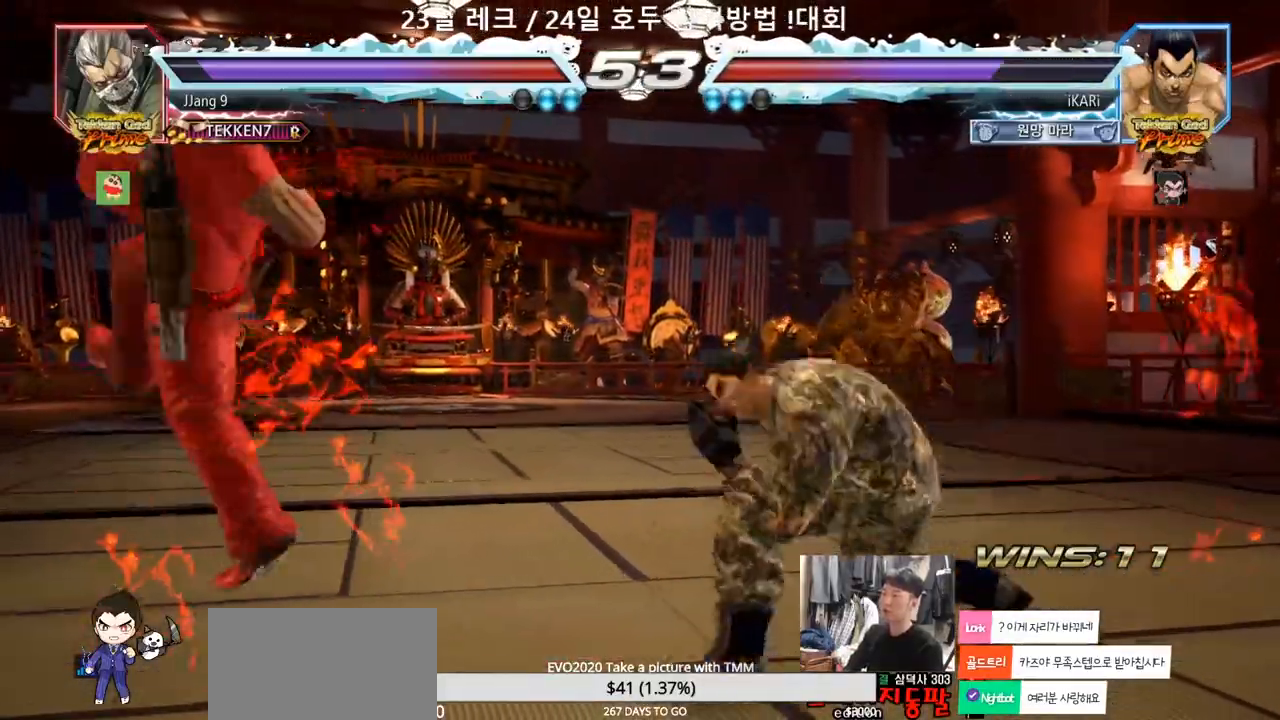
{"dt_ms": 500, "buttons": [], "left_stick": "center", "events": [[150, "left_stick", "right"], [450, "left_stick", "center"]]}